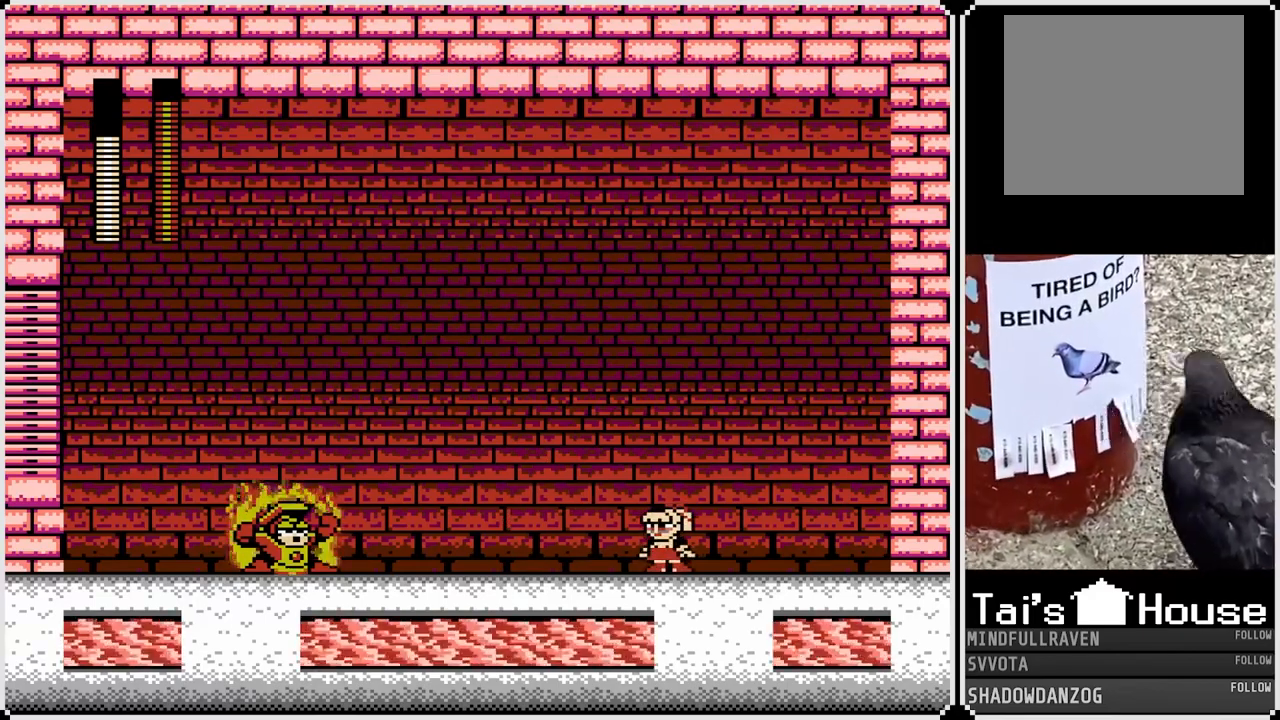
Gameplay with a controller (PlayStation layout); each line is a JSON object with the inputs held at the frame after it. "events" lists button and stick changes between this image and that frame as [ms after this image, input, new state], when the widget could be followed in between.
{"buttons": [], "left_stick": "center", "right_stick": "center", "events": []}
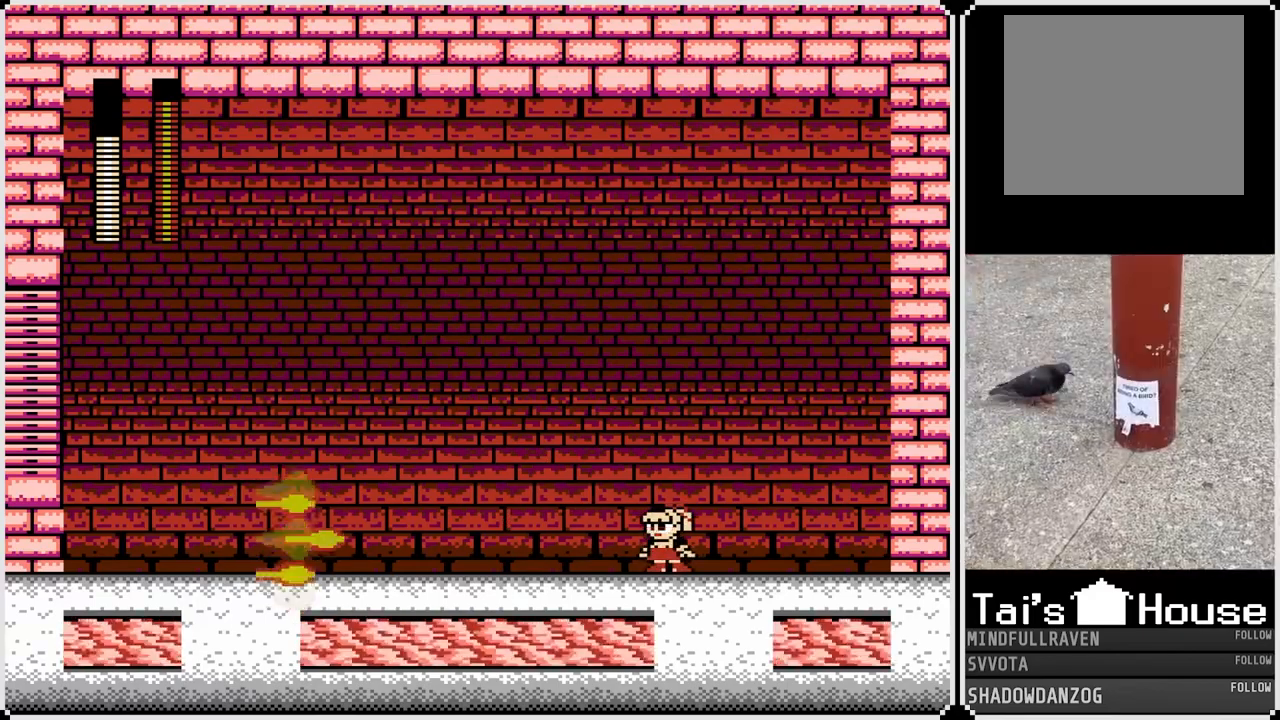
{"buttons": ["DPAD_LEFT"], "left_stick": "center", "right_stick": "center", "events": [[167, "CROSS", "down"], [217, "DPAD_LEFT", "down"], [433, "CROSS", "up"]]}
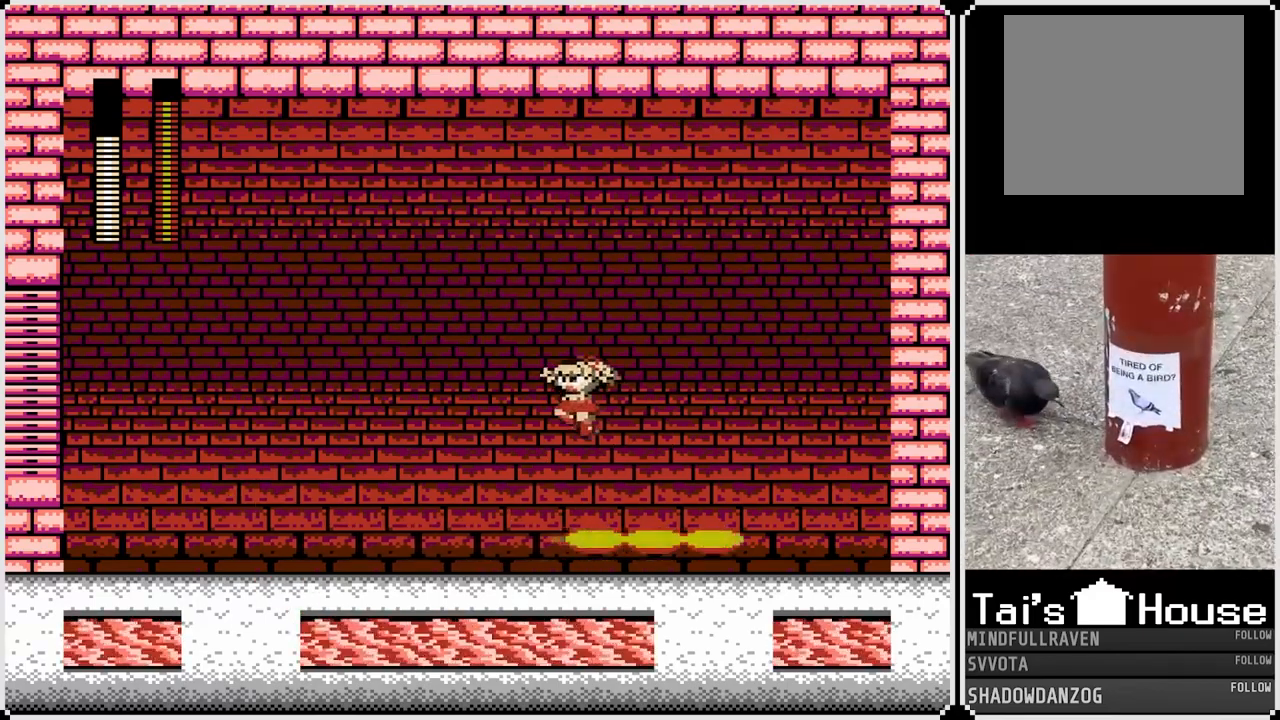
{"buttons": ["CROSS", "DPAD_LEFT"], "left_stick": "center", "right_stick": "center", "events": [[217, "DPAD_LEFT", "up"], [217, "DPAD_RIGHT", "down"], [333, "SQUARE", "down"], [367, "DPAD_RIGHT", "up"], [383, "DPAD_LEFT", "down"], [433, "SQUARE", "up"], [483, "CROSS", "down"]]}
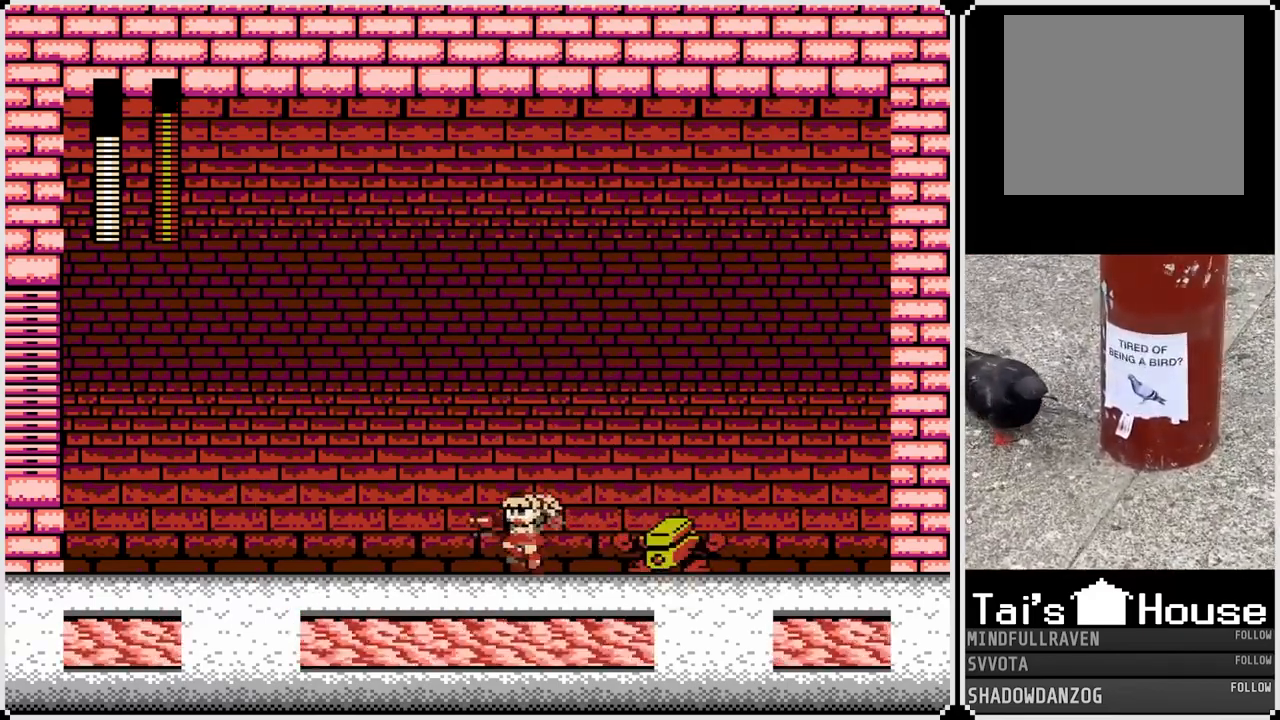
{"buttons": ["DPAD_LEFT"], "left_stick": "center", "right_stick": "center", "events": [[83, "CROSS", "up"]]}
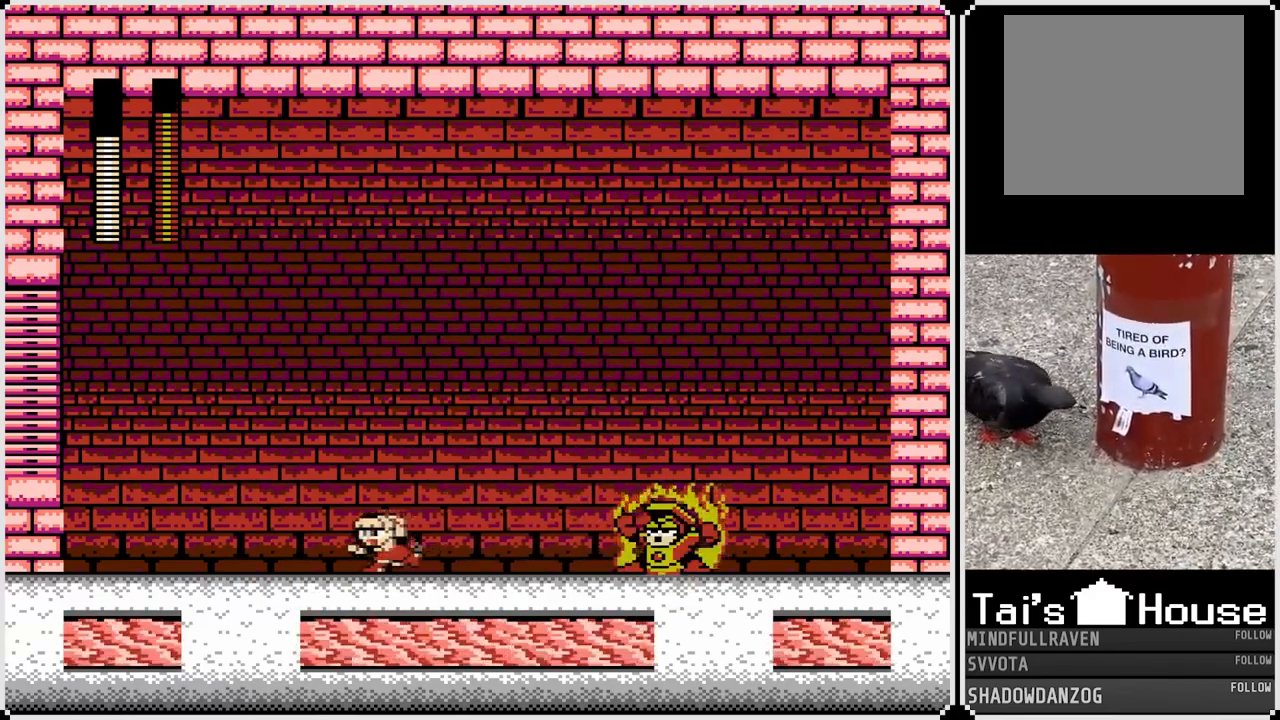
{"buttons": ["DPAD_LEFT"], "left_stick": "center", "right_stick": "center", "events": []}
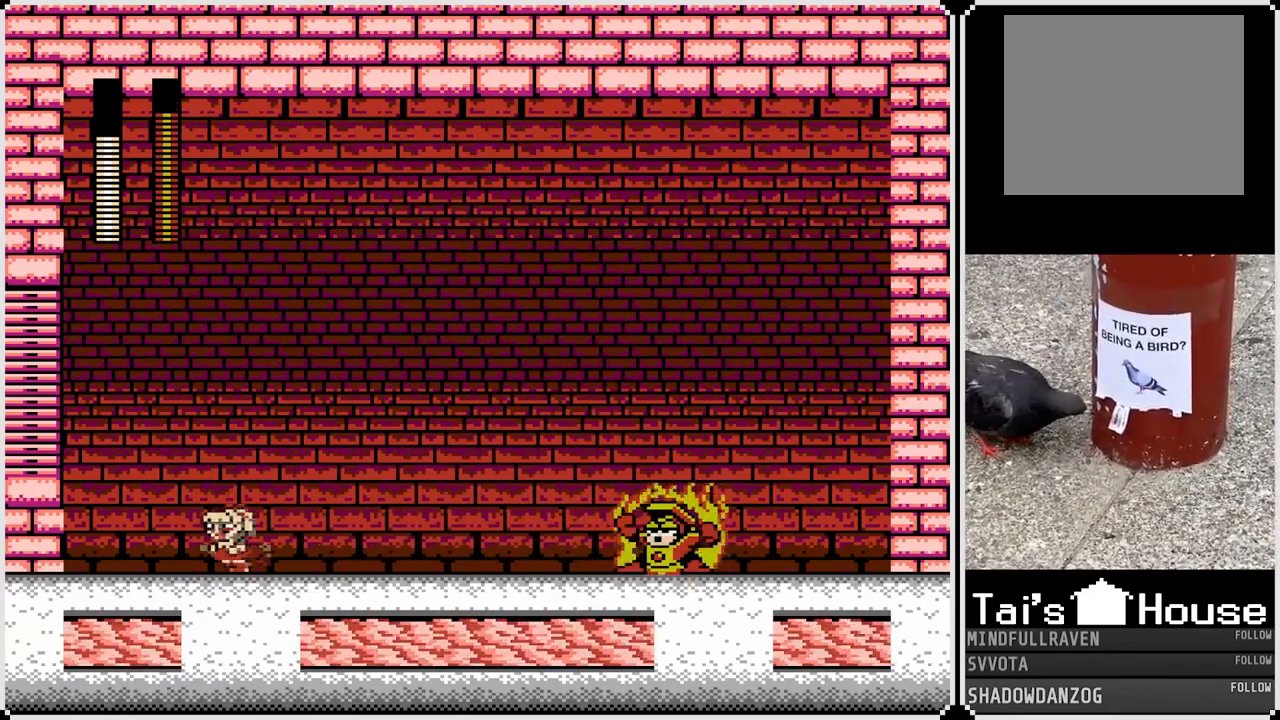
{"buttons": [], "left_stick": "center", "right_stick": "center", "events": [[150, "DPAD_LEFT", "up"], [183, "DPAD_RIGHT", "down"], [267, "DPAD_RIGHT", "up"]]}
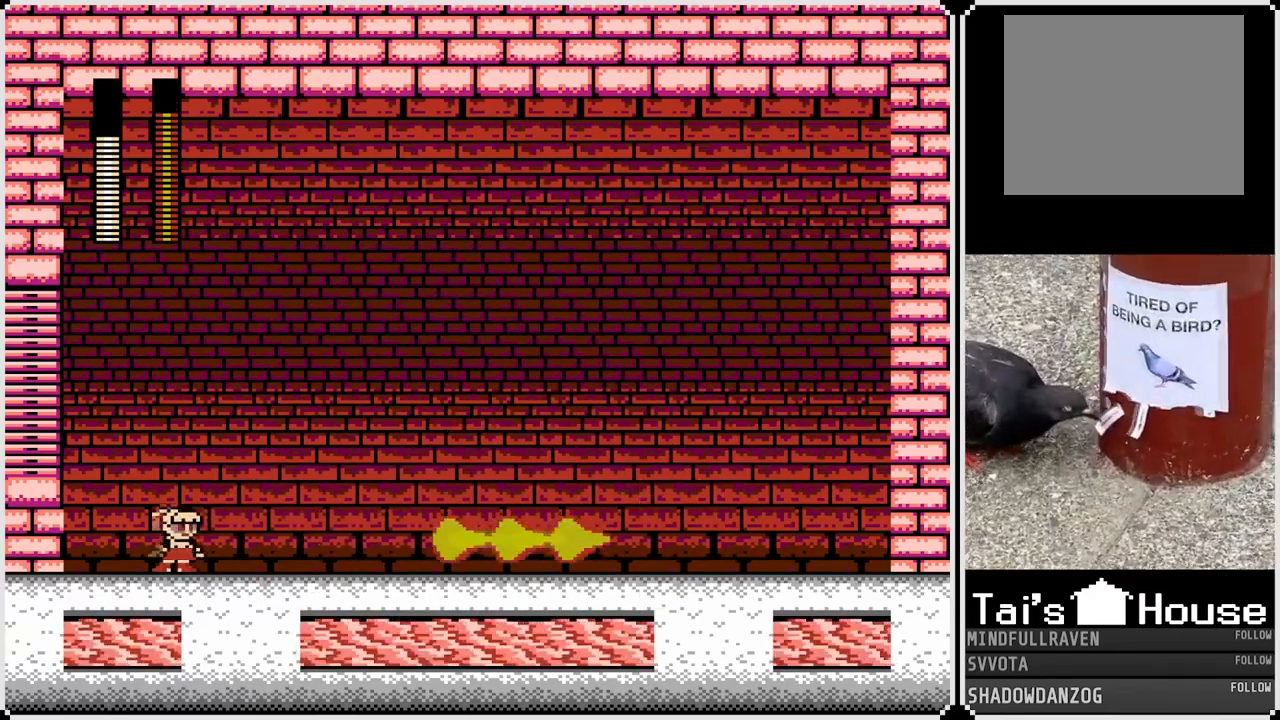
{"buttons": ["DPAD_RIGHT"], "left_stick": "center", "right_stick": "center", "events": [[17, "DPAD_RIGHT", "down"], [33, "CROSS", "down"], [367, "CROSS", "up"]]}
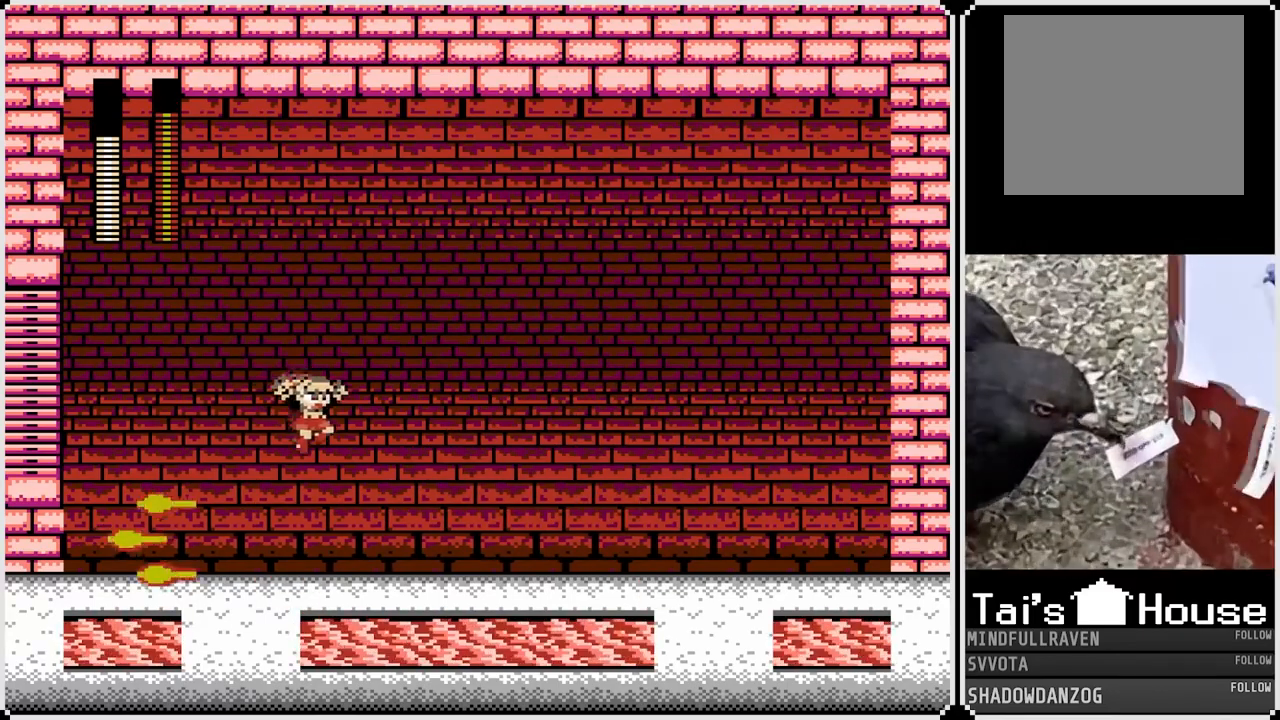
{"buttons": ["DPAD_RIGHT"], "left_stick": "center", "right_stick": "center", "events": [[167, "DPAD_LEFT", "down"], [167, "DPAD_RIGHT", "up"], [217, "SQUARE", "down"], [300, "DPAD_RIGHT", "down"], [317, "DPAD_LEFT", "up"], [317, "SQUARE", "up"], [383, "CROSS", "down"], [467, "CROSS", "up"]]}
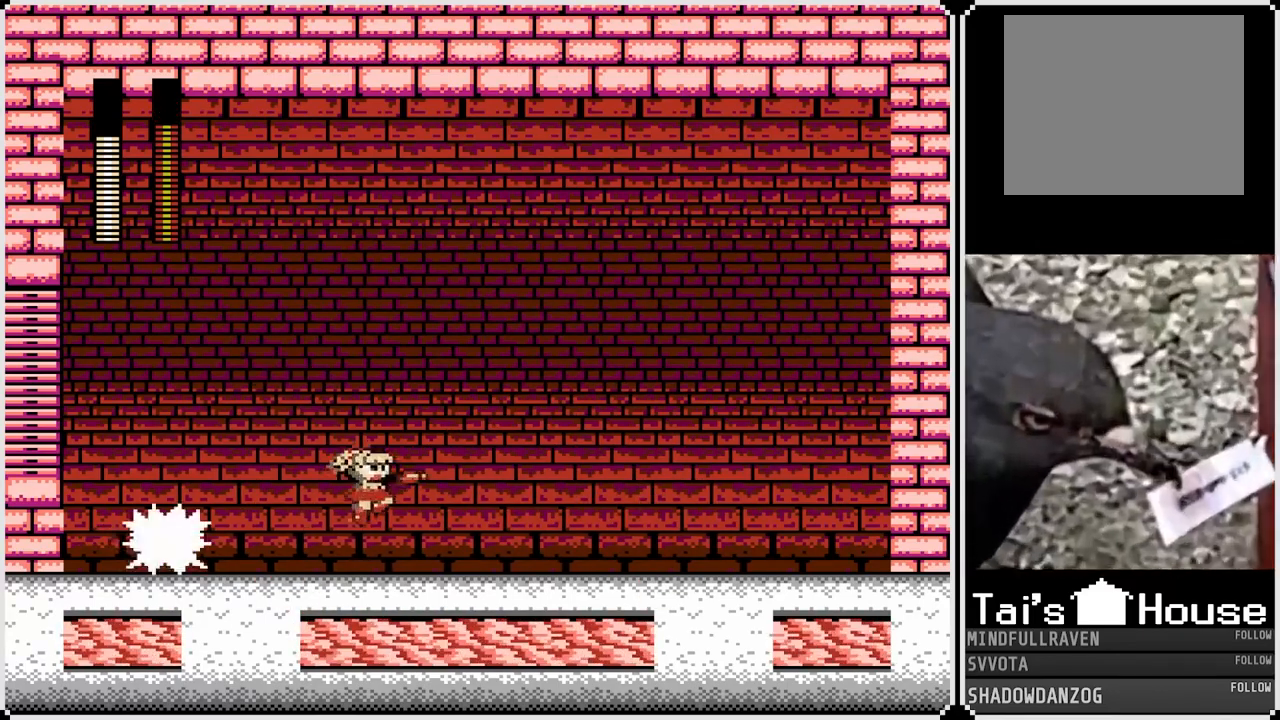
{"buttons": ["DPAD_RIGHT"], "left_stick": "center", "right_stick": "center", "events": [[350, "CROSS", "down"], [433, "CROSS", "up"]]}
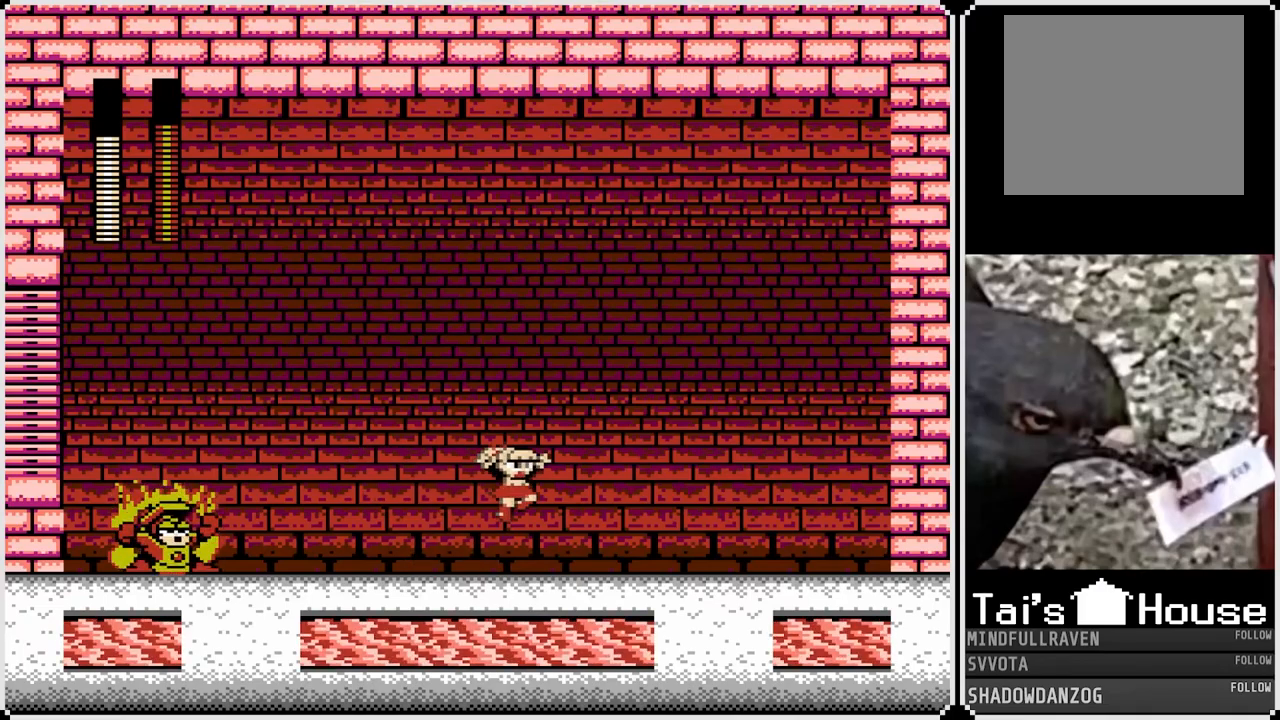
{"buttons": ["DPAD_RIGHT"], "left_stick": "center", "right_stick": "center", "events": []}
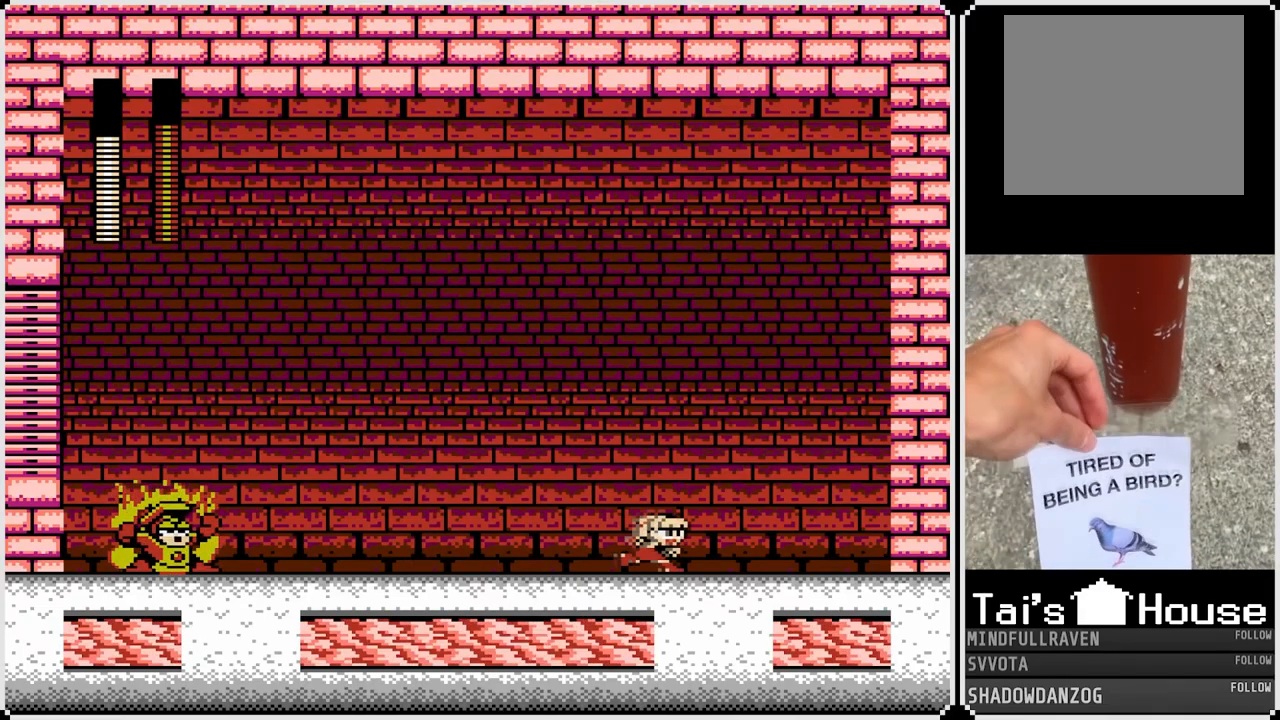
{"buttons": ["DPAD_LEFT"], "left_stick": "center", "right_stick": "center", "events": [[183, "DPAD_LEFT", "down"], [183, "DPAD_RIGHT", "up"], [283, "DPAD_LEFT", "up"], [500, "DPAD_LEFT", "down"]]}
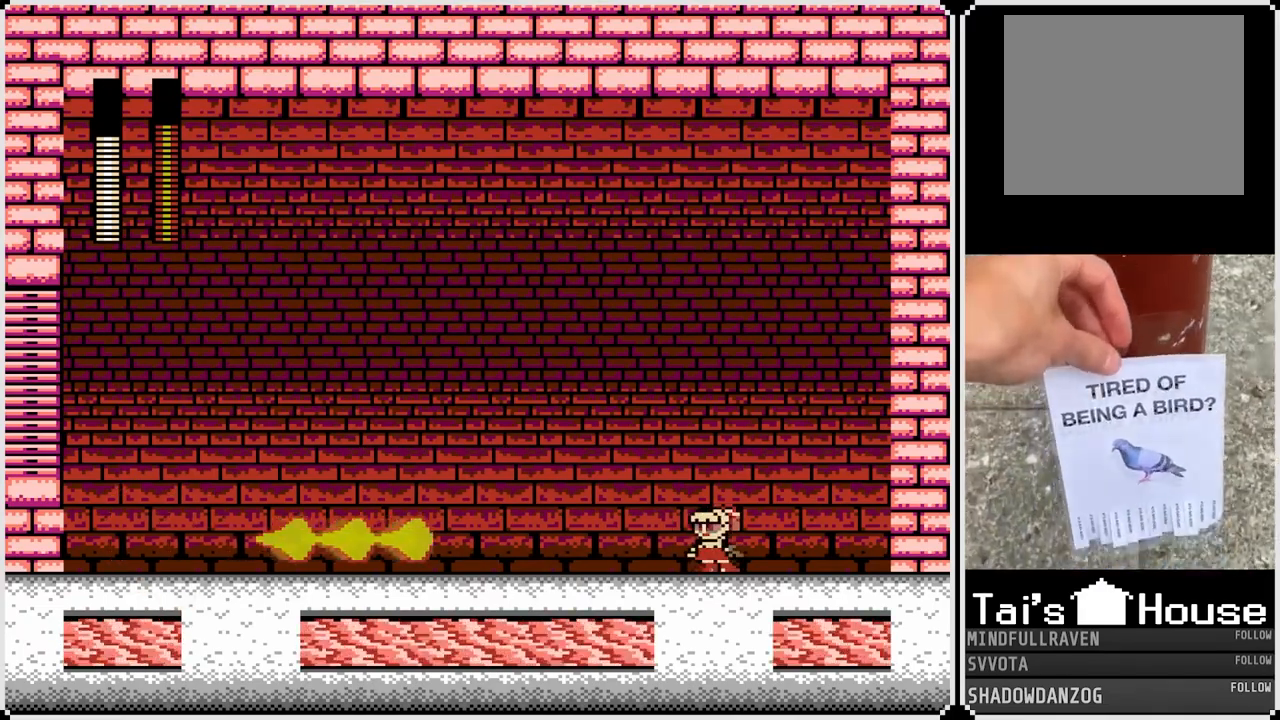
{"buttons": ["DPAD_LEFT"], "left_stick": "center", "right_stick": "center", "events": [[17, "CROSS", "down"], [267, "CROSS", "up"]]}
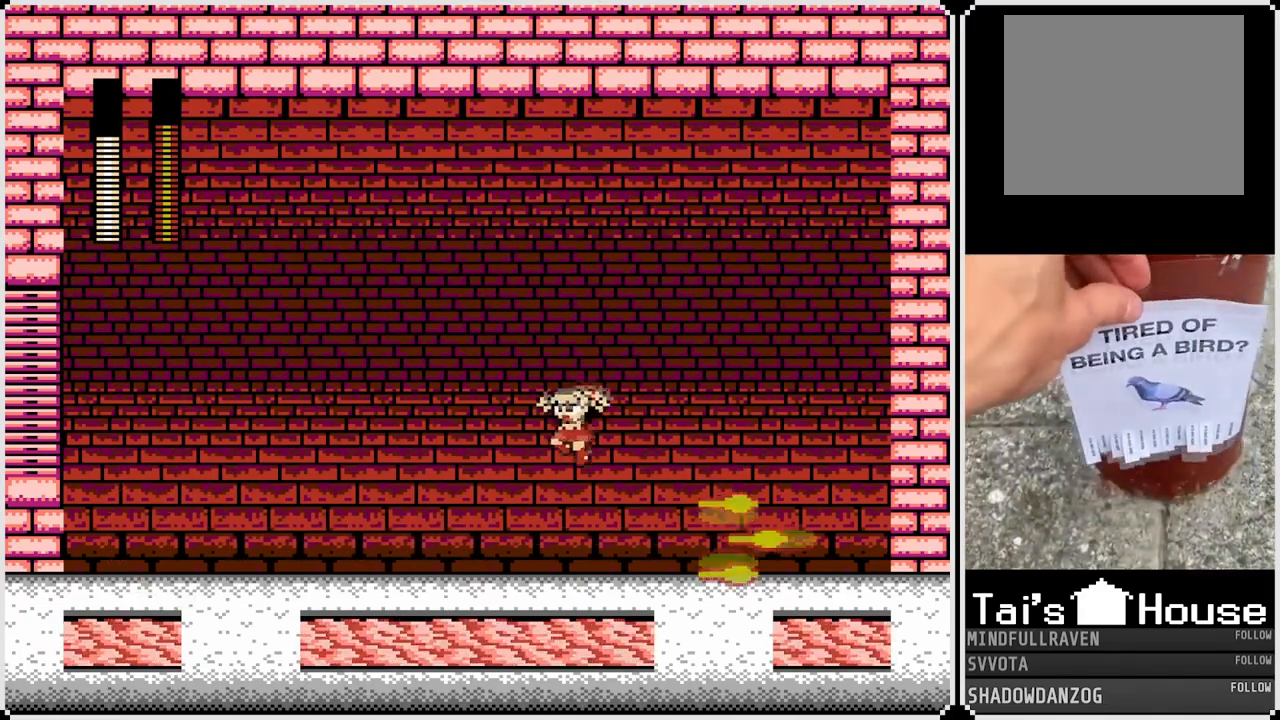
{"buttons": ["CROSS", "DPAD_LEFT"], "left_stick": "center", "right_stick": "center", "events": [[100, "DPAD_DOWN", "down"], [100, "DPAD_RIGHT", "down"], [117, "DPAD_LEFT", "up"], [133, "DPAD_DOWN", "up"], [200, "SQUARE", "down"], [267, "DPAD_LEFT", "down"], [283, "DPAD_RIGHT", "up"], [300, "SQUARE", "up"], [333, "CROSS", "down"]]}
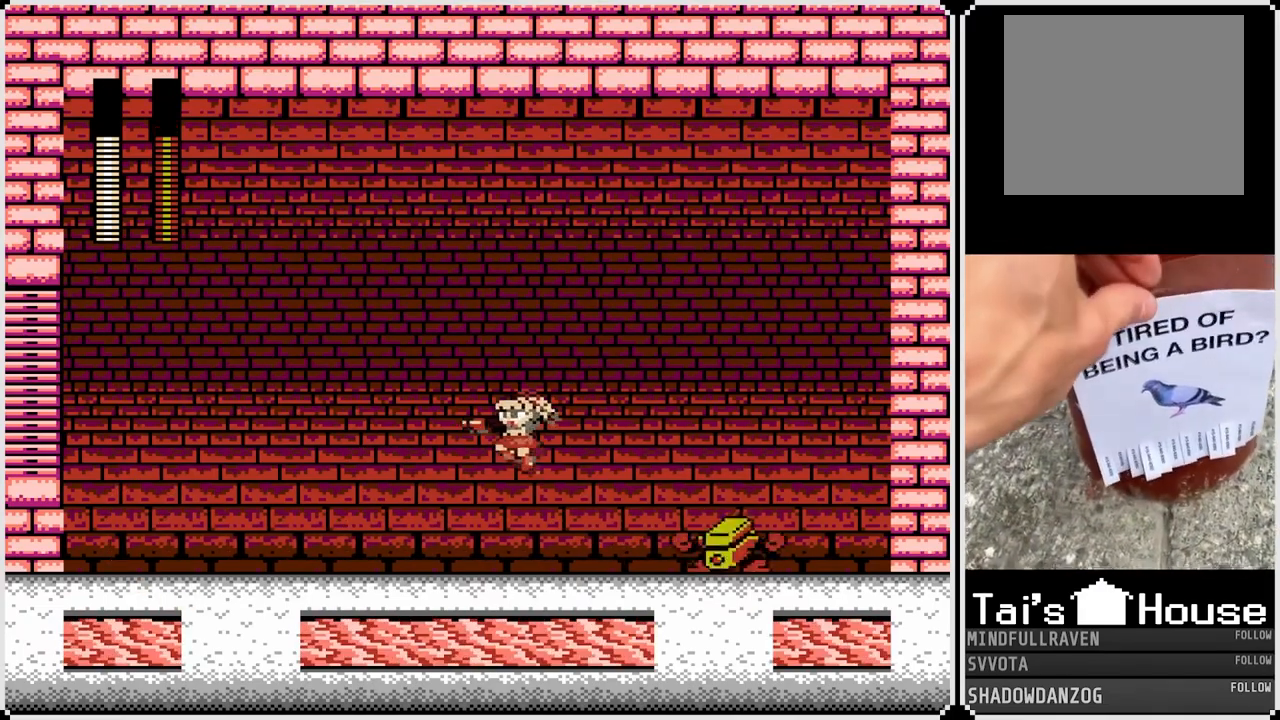
{"buttons": ["DPAD_LEFT"], "left_stick": "center", "right_stick": "center", "events": [[200, "CROSS", "up"]]}
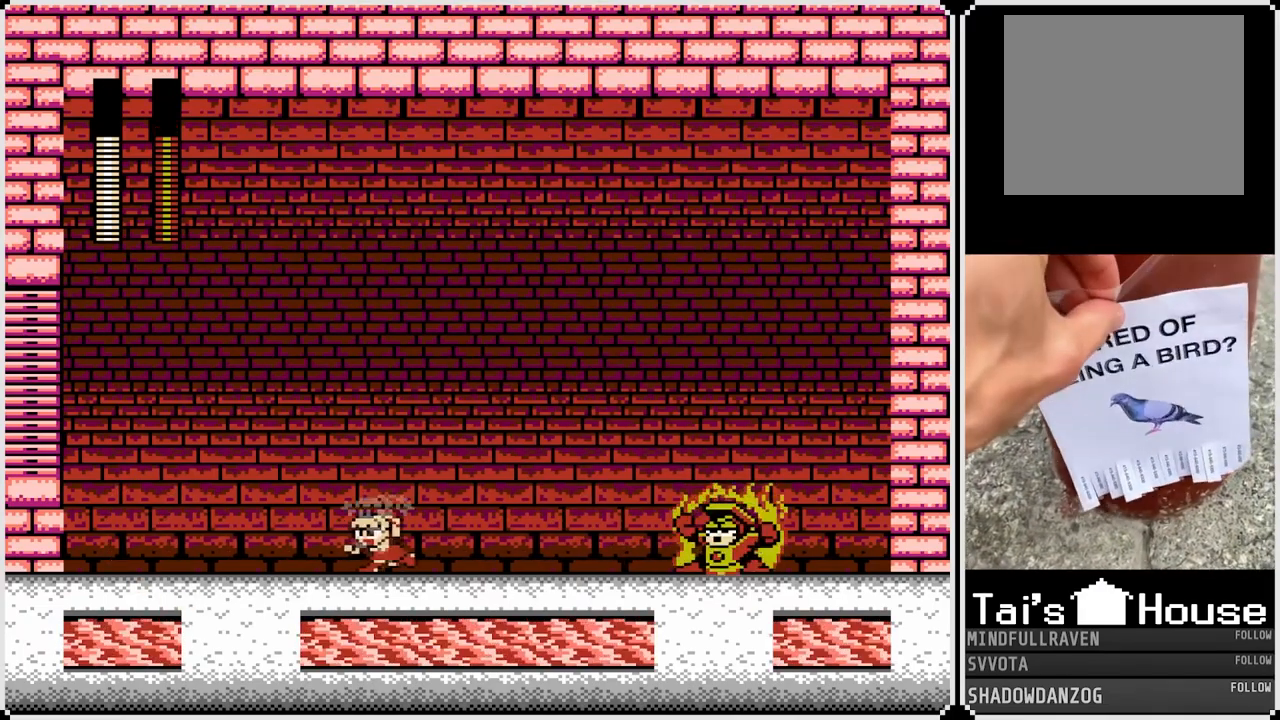
{"buttons": [], "left_stick": "center", "right_stick": "center", "events": [[433, "DPAD_LEFT", "up"]]}
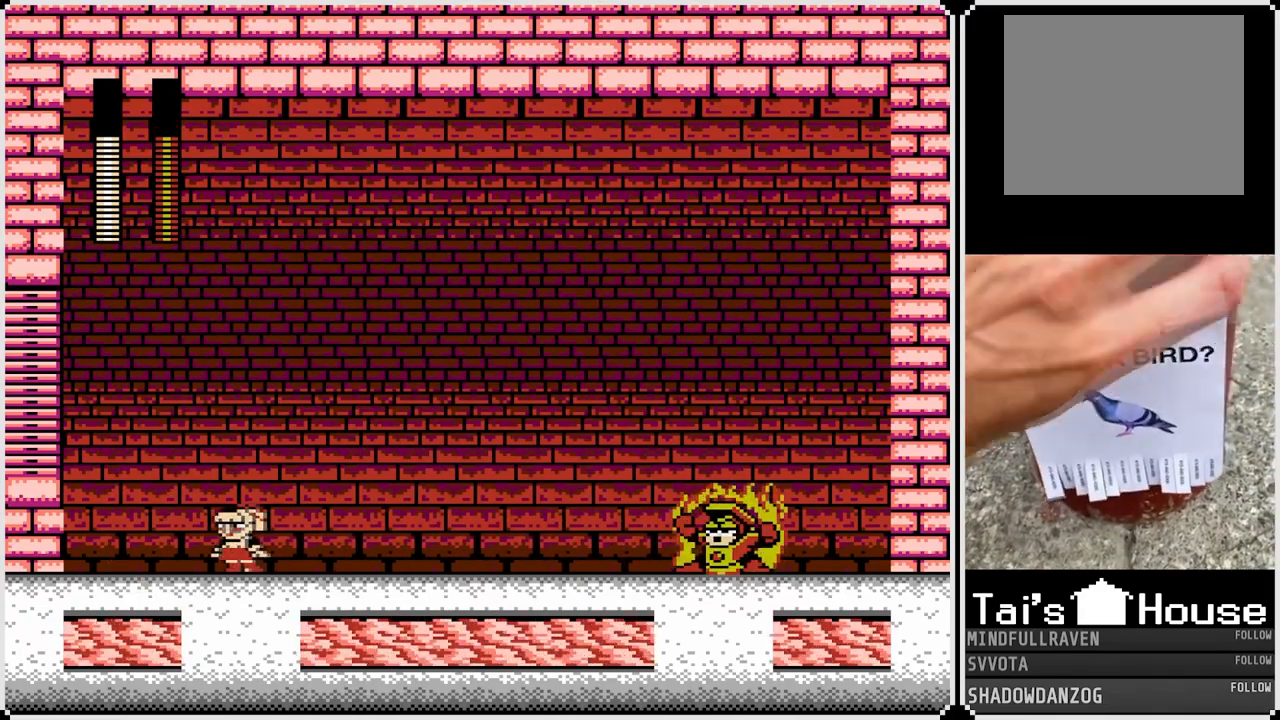
{"buttons": [], "left_stick": "center", "right_stick": "center", "events": []}
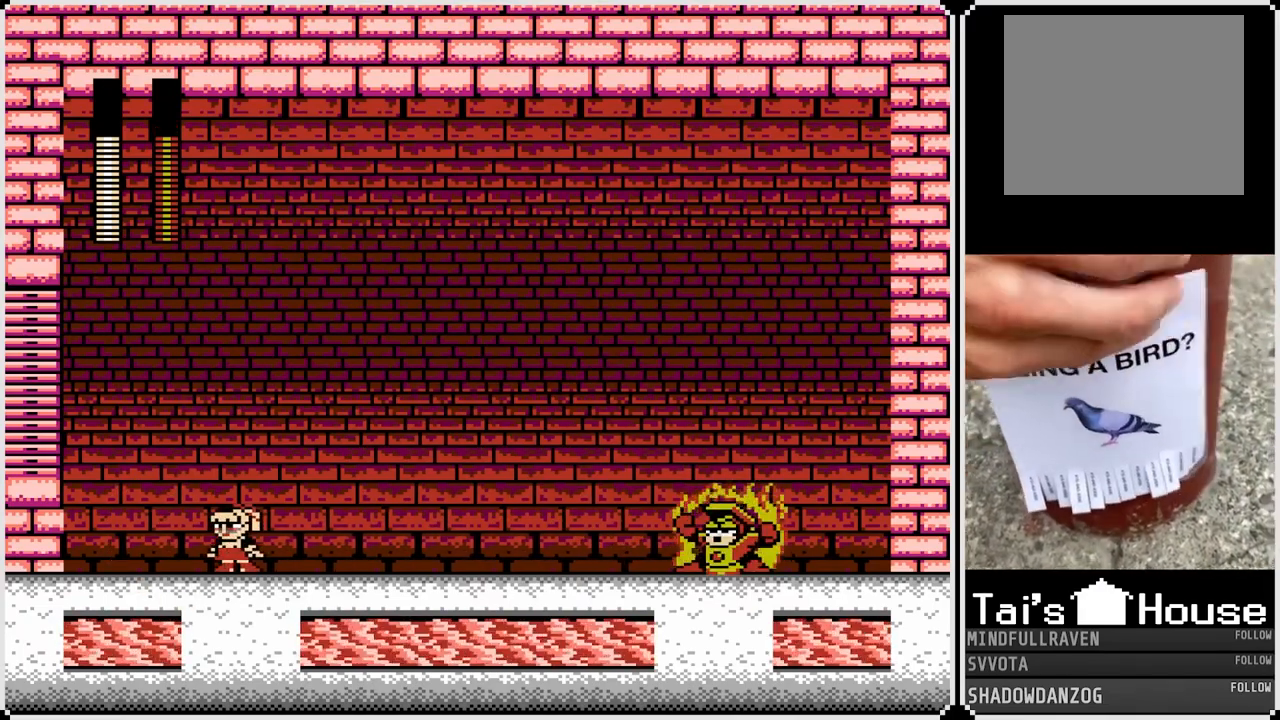
{"buttons": ["CROSS", "DPAD_RIGHT"], "left_stick": "center", "right_stick": "center", "events": [[400, "DPAD_RIGHT", "down"], [417, "CROSS", "down"]]}
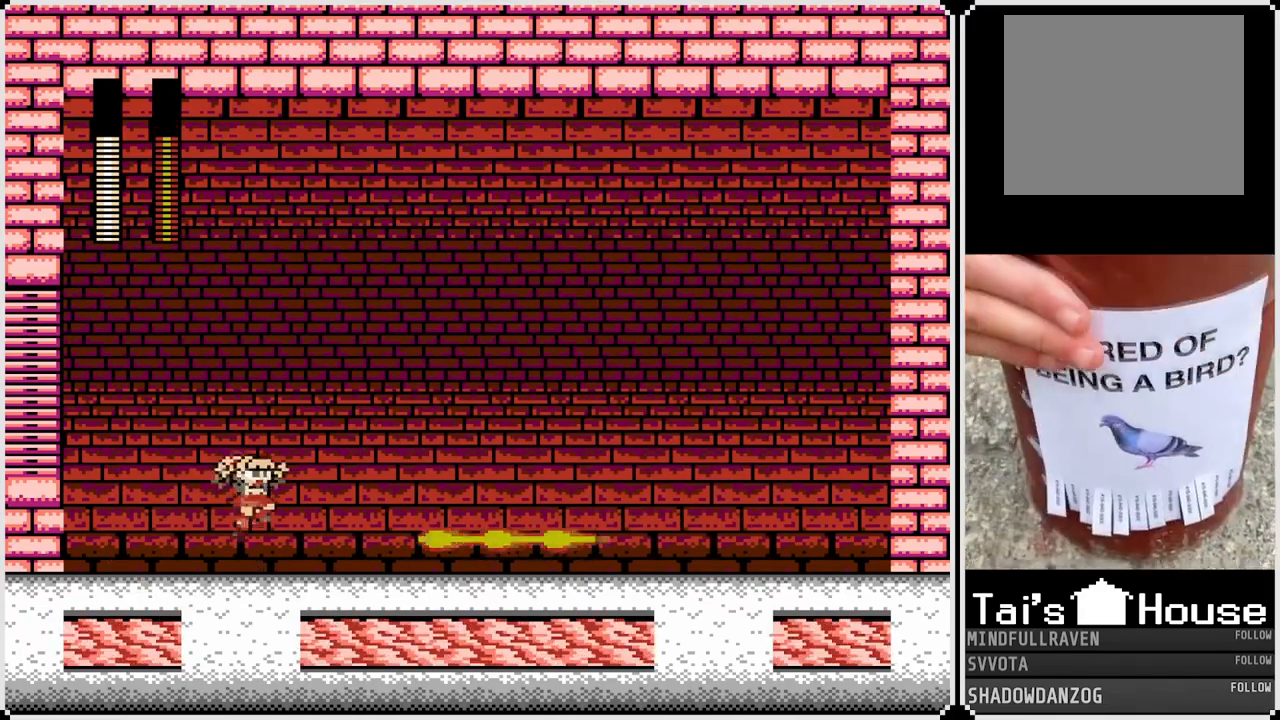
{"buttons": ["DPAD_RIGHT"], "left_stick": "center", "right_stick": "center", "events": [[167, "CROSS", "up"]]}
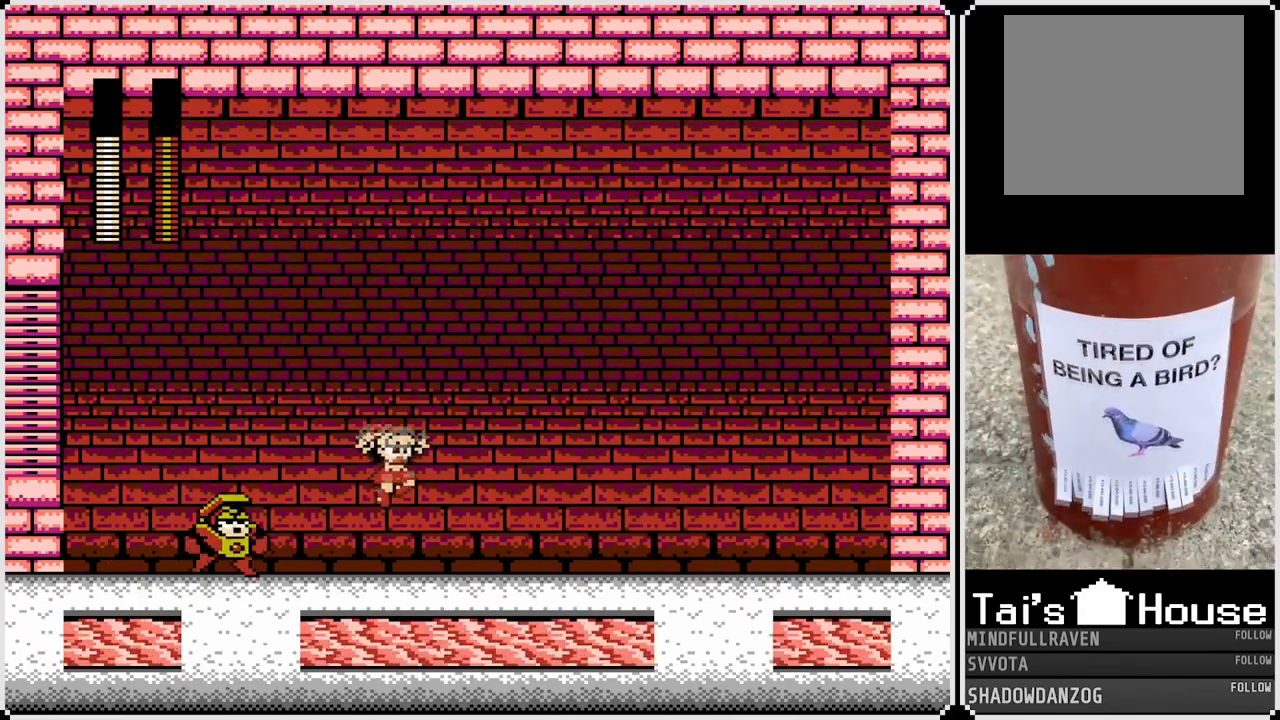
{"buttons": ["DPAD_RIGHT"], "left_stick": "center", "right_stick": "center", "events": [[17, "DPAD_LEFT", "down"], [17, "DPAD_RIGHT", "up"], [100, "SQUARE", "down"], [167, "DPAD_LEFT", "up"], [167, "DPAD_RIGHT", "down"], [200, "SQUARE", "up"], [267, "CROSS", "down"], [367, "CROSS", "up"]]}
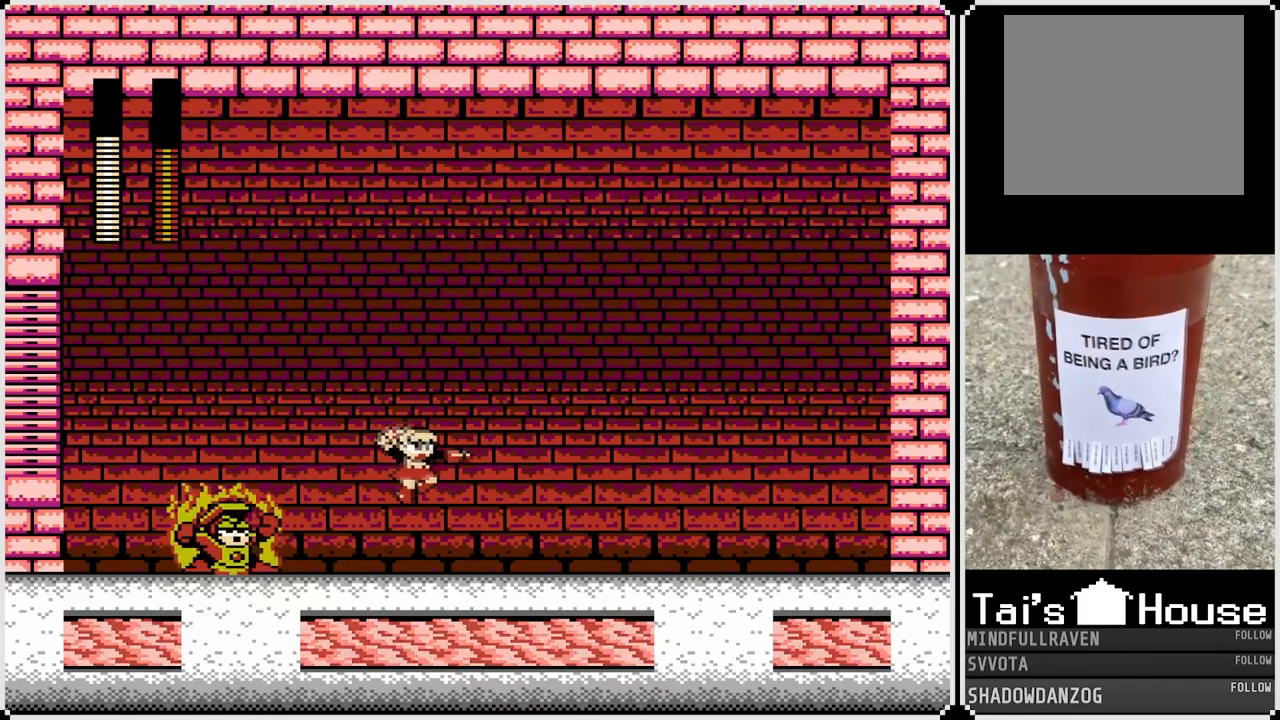
{"buttons": ["DPAD_RIGHT"], "left_stick": "center", "right_stick": "center", "events": []}
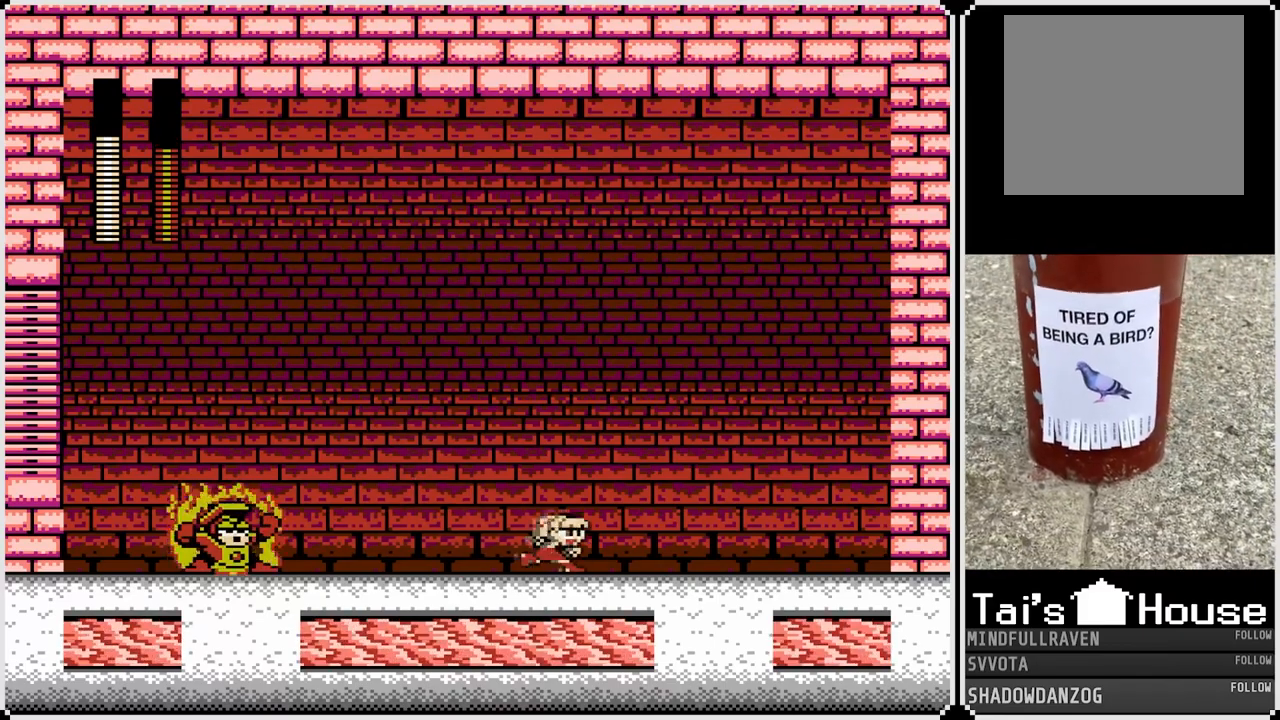
{"buttons": [], "left_stick": "center", "right_stick": "center", "events": [[450, "DPAD_RIGHT", "up"]]}
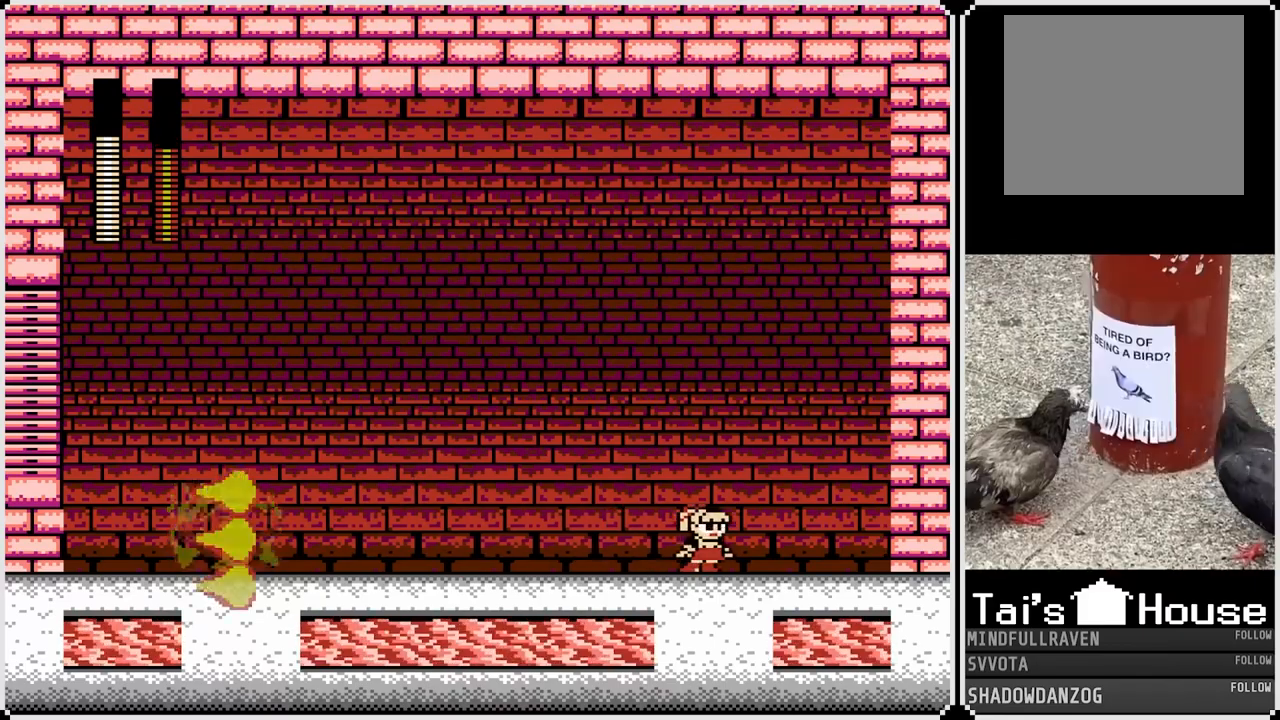
{"buttons": ["CROSS", "DPAD_LEFT"], "left_stick": "center", "right_stick": "center", "events": [[283, "DPAD_LEFT", "down"], [317, "CROSS", "down"]]}
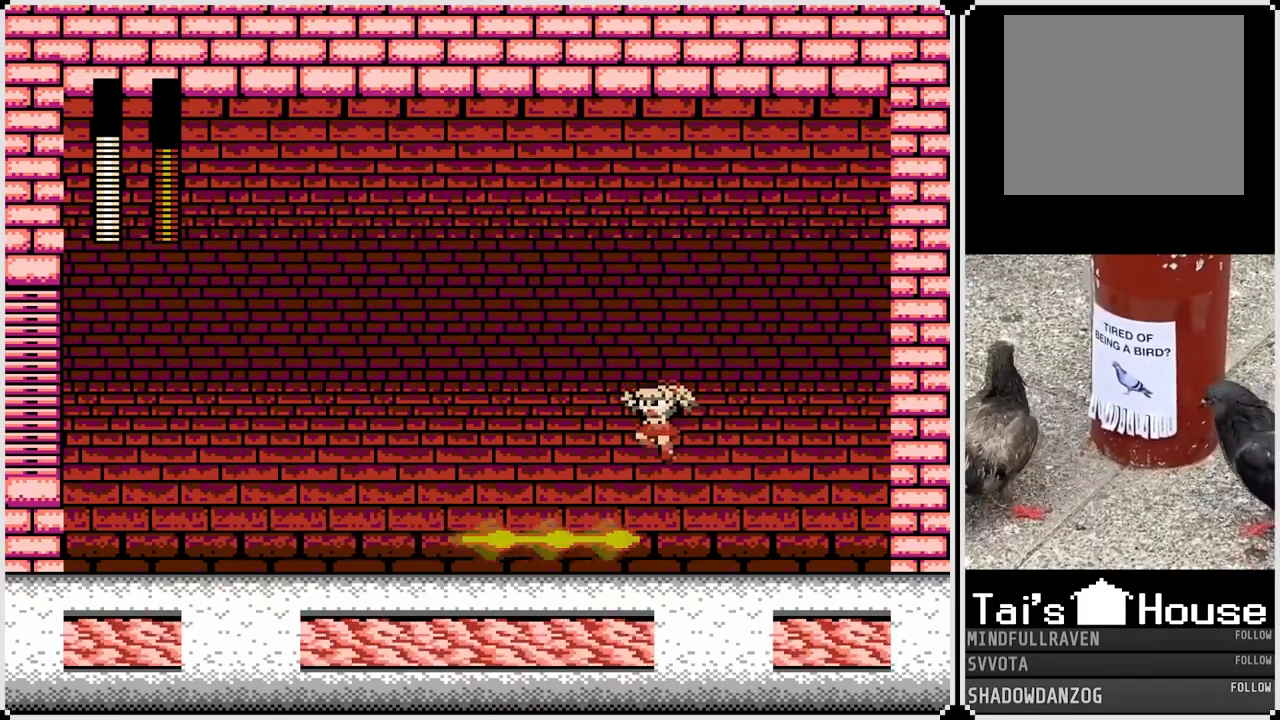
{"buttons": ["SQUARE", "DPAD_RIGHT"], "left_stick": "center", "right_stick": "center", "events": [[83, "CROSS", "up"], [400, "DPAD_DOWN", "down"], [400, "DPAD_RIGHT", "down"], [417, "DPAD_LEFT", "up"], [433, "DPAD_DOWN", "up"], [467, "SQUARE", "down"]]}
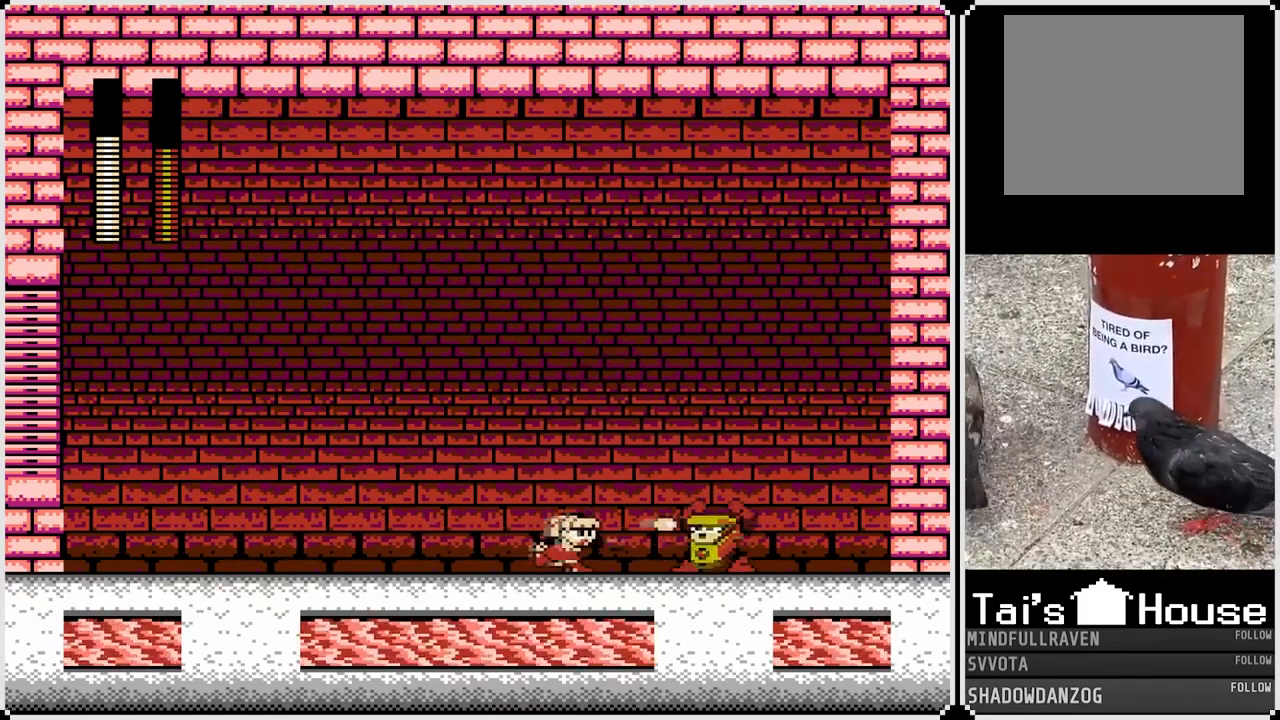
{"buttons": ["DPAD_LEFT"], "left_stick": "center", "right_stick": "center", "events": [[50, "SQUARE", "up"], [67, "DPAD_LEFT", "down"], [67, "DPAD_RIGHT", "up"], [117, "CROSS", "down"], [250, "CROSS", "up"]]}
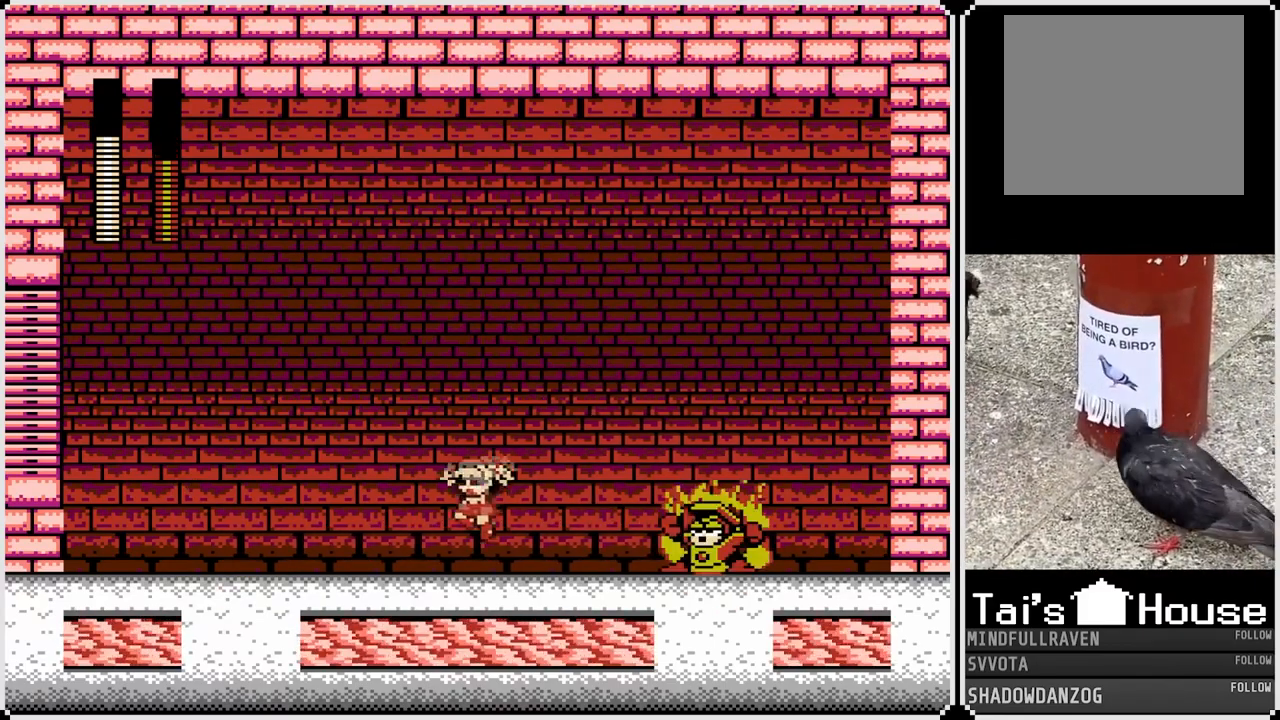
{"buttons": ["DPAD_LEFT"], "left_stick": "center", "right_stick": "center", "events": [[150, "CROSS", "down"], [233, "CROSS", "up"]]}
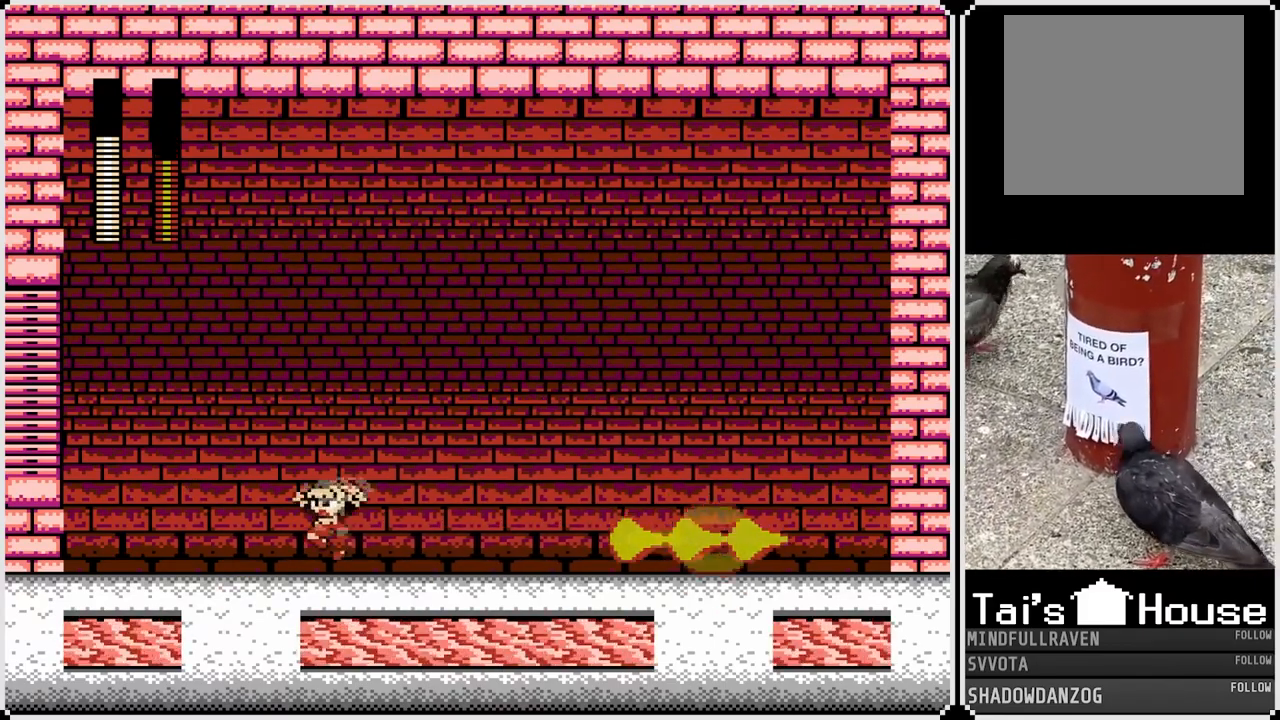
{"buttons": ["CROSS", "DPAD_RIGHT"], "left_stick": "center", "right_stick": "center", "events": [[283, "CROSS", "down"], [300, "DPAD_RIGHT", "down"], [317, "DPAD_LEFT", "up"]]}
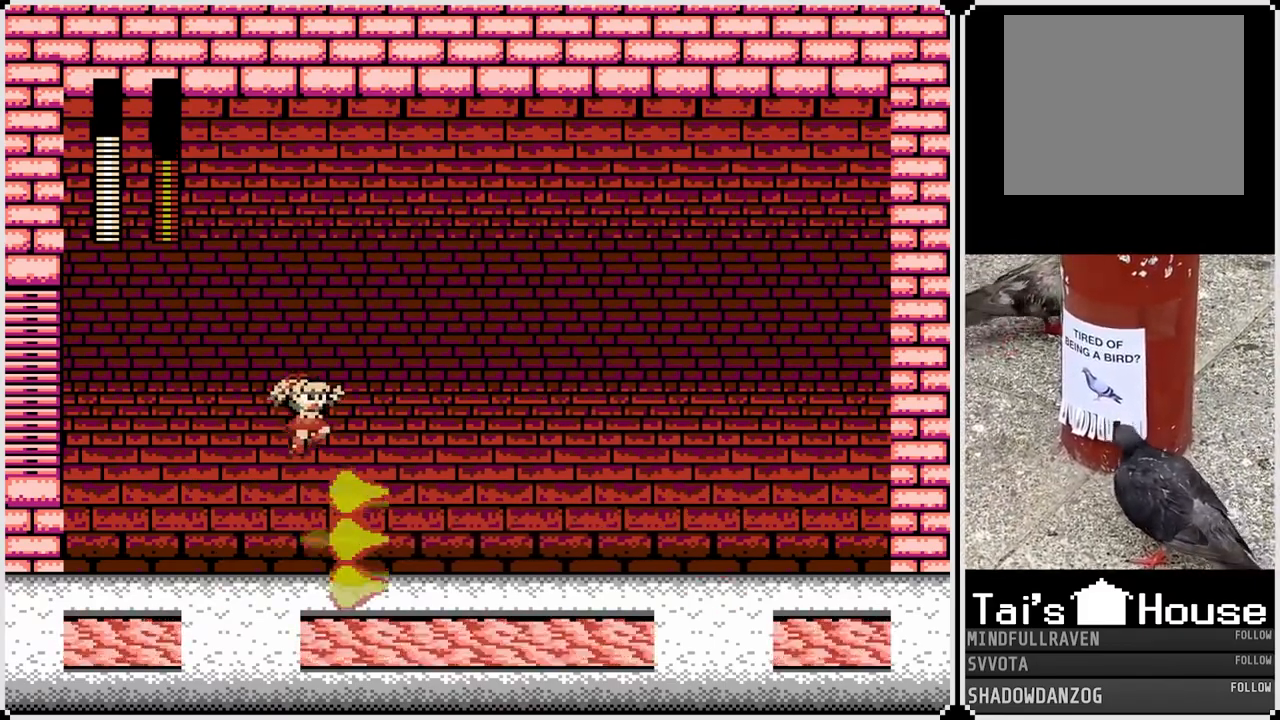
{"buttons": ["DPAD_RIGHT"], "left_stick": "center", "right_stick": "center", "events": [[33, "CROSS", "up"]]}
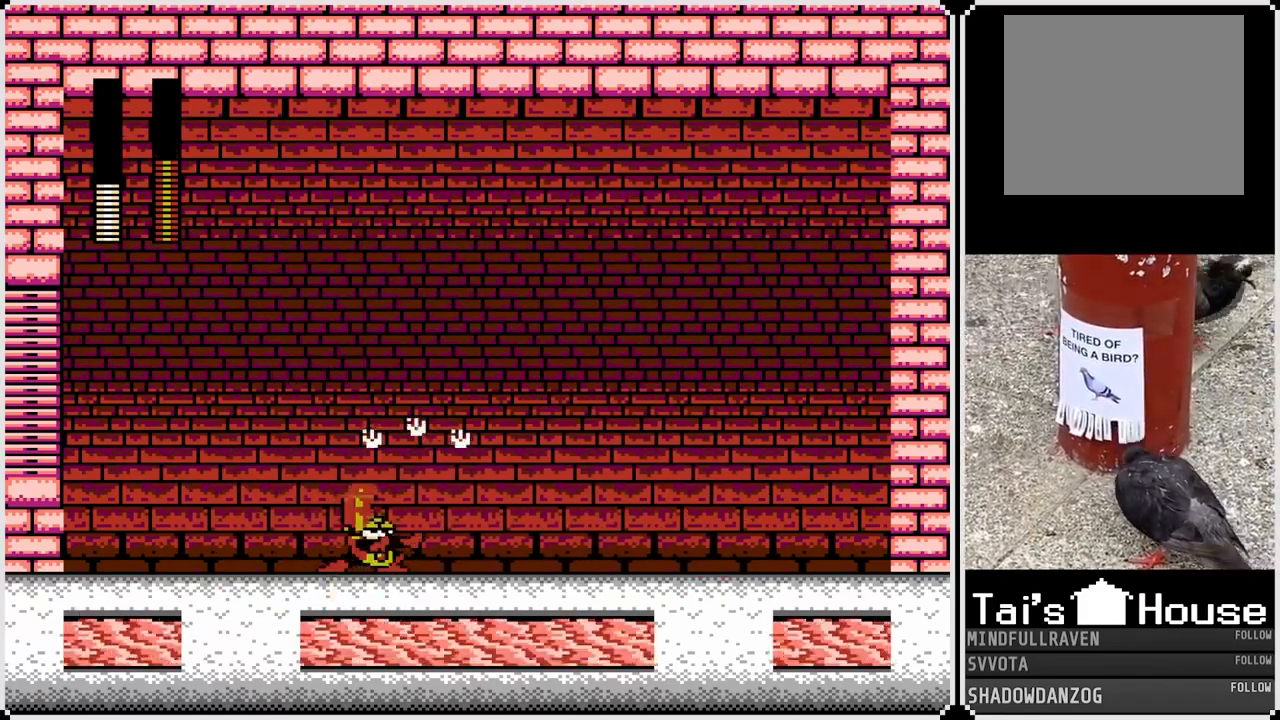
{"buttons": ["DPAD_RIGHT"], "left_stick": "center", "right_stick": "center", "events": []}
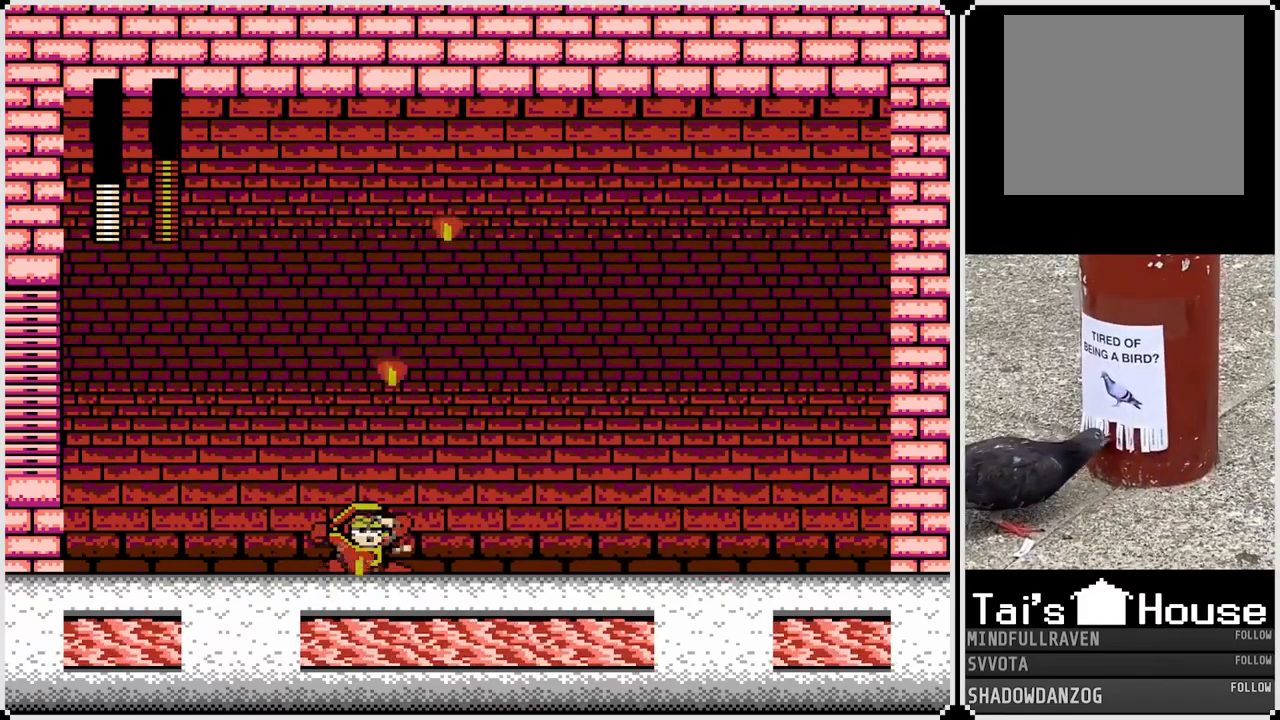
{"buttons": ["CROSS", "DPAD_RIGHT"], "left_stick": "center", "right_stick": "center", "events": [[217, "DPAD_LEFT", "down"], [233, "DPAD_RIGHT", "up"], [267, "SQUARE", "down"], [333, "DPAD_LEFT", "up"], [333, "DPAD_RIGHT", "down"], [333, "SQUARE", "up"], [433, "CROSS", "down"]]}